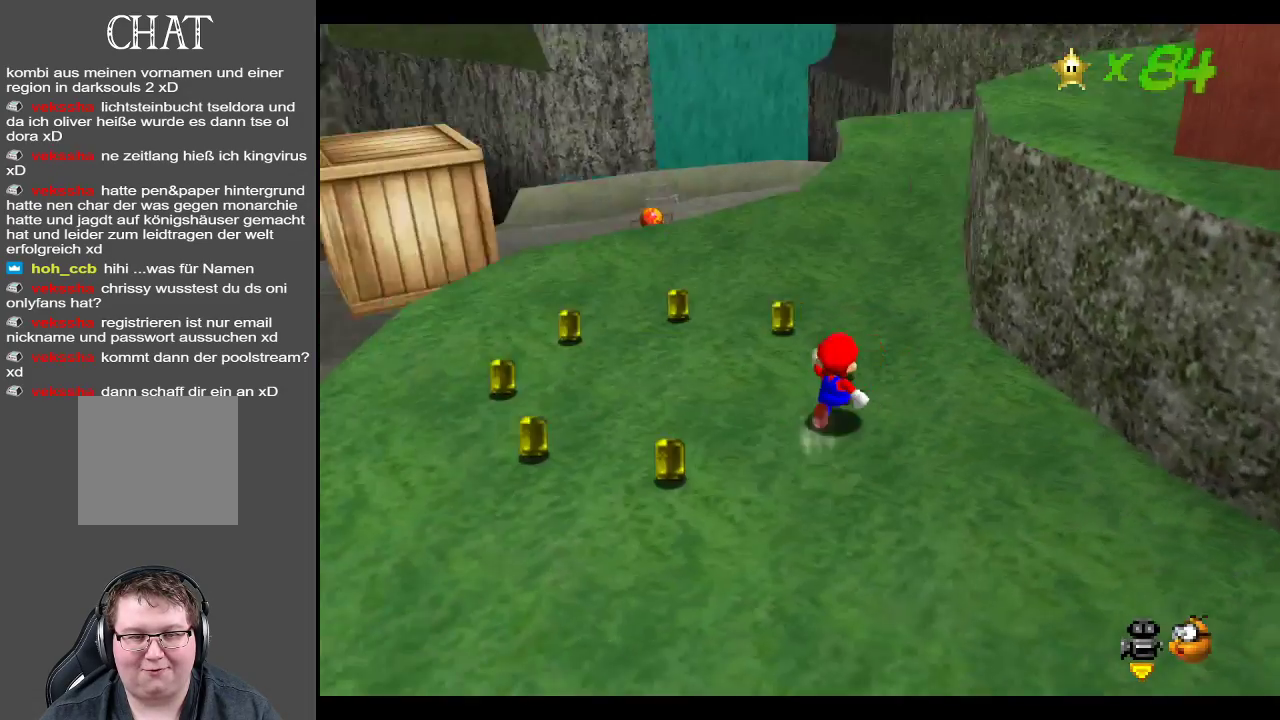
Gameplay with a controller (Xbox layout); each line is a JSON object with the inputs held at the frame after it. "events" lists button and stick changes between this image and that frame as [ms after this image, input, new state], when the widget could be followed in between. Not read: L3 R3.
{"buttons": [], "left_stick": "up-left", "right_stick": "center", "events": [[33, "B", "up"]]}
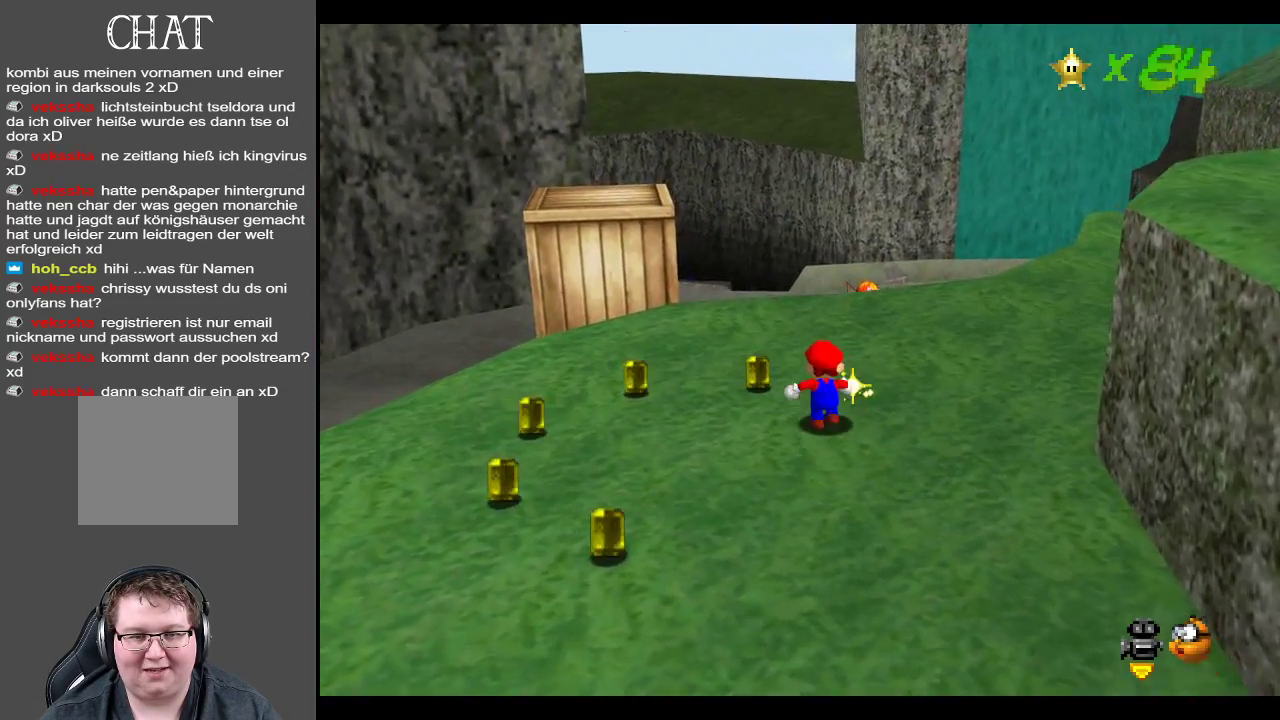
{"buttons": [], "left_stick": "down-left", "right_stick": "center", "events": [[317, "left_stick", "left"], [483, "left_stick", "down-left"]]}
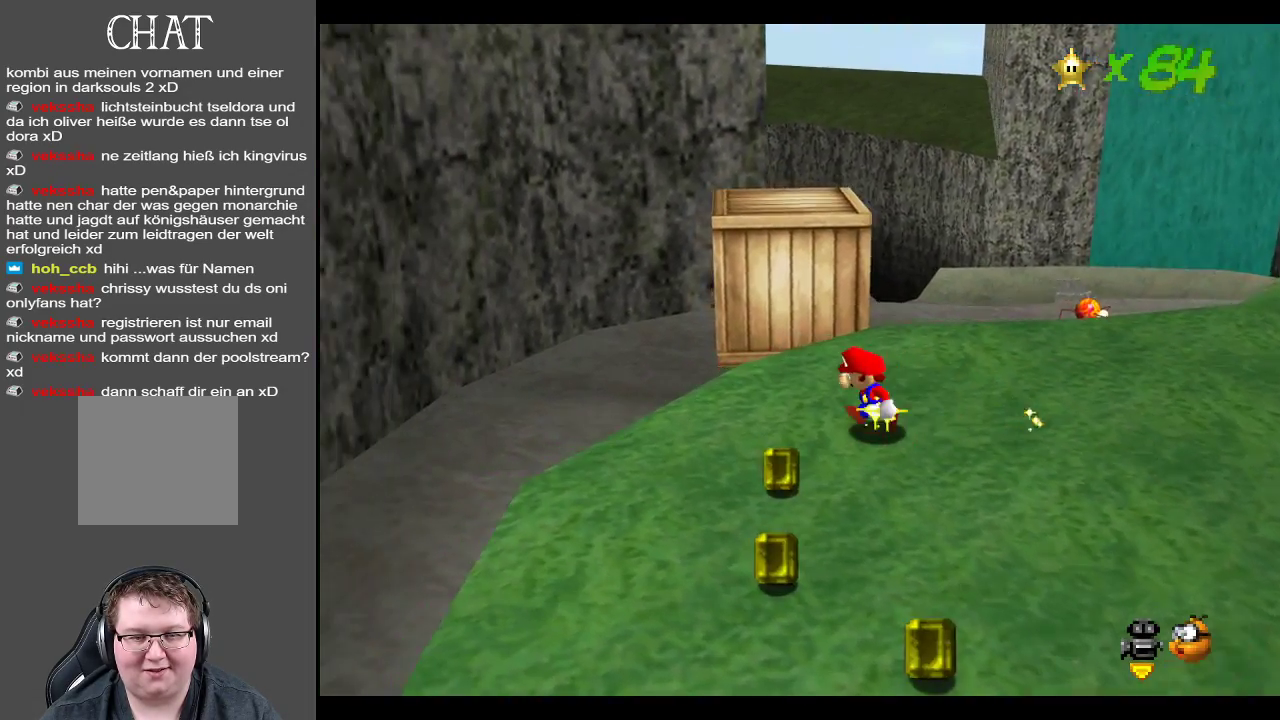
{"buttons": [], "left_stick": "down-right", "right_stick": "center", "events": [[217, "left_stick", "down"], [417, "left_stick", "down-right"]]}
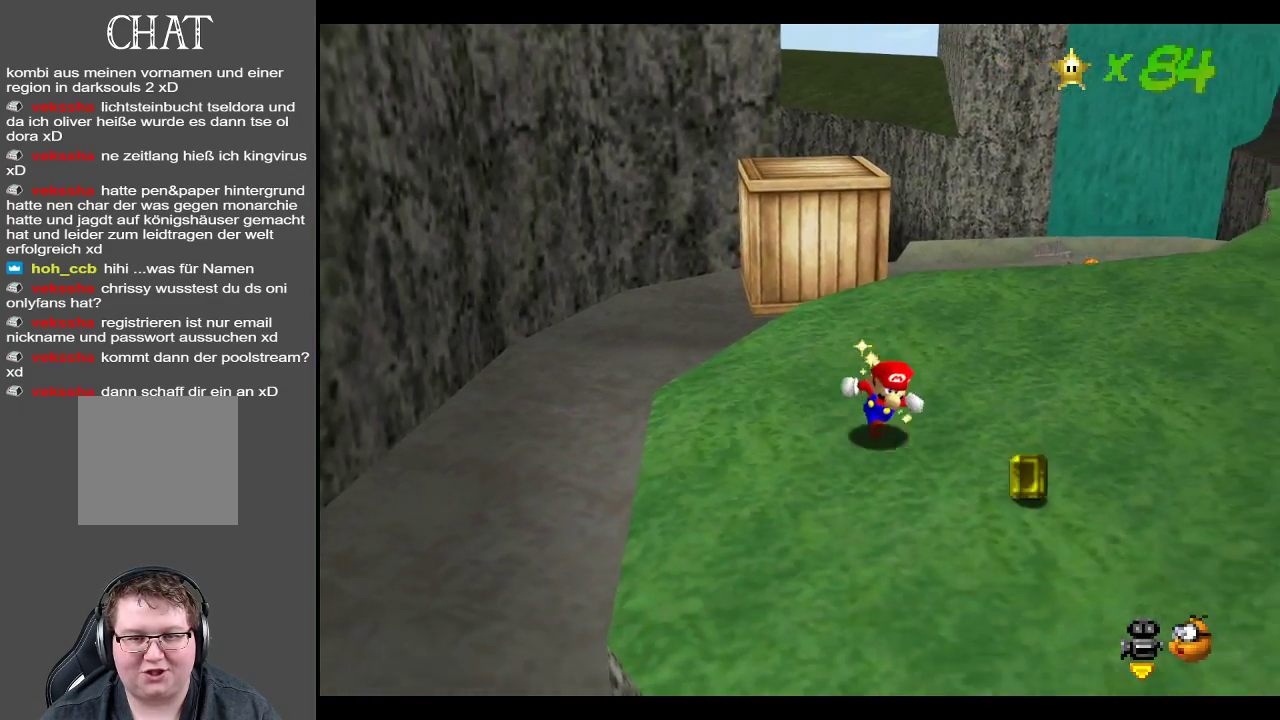
{"buttons": [], "left_stick": "up-right", "right_stick": "center", "events": [[367, "left_stick", "up-right"]]}
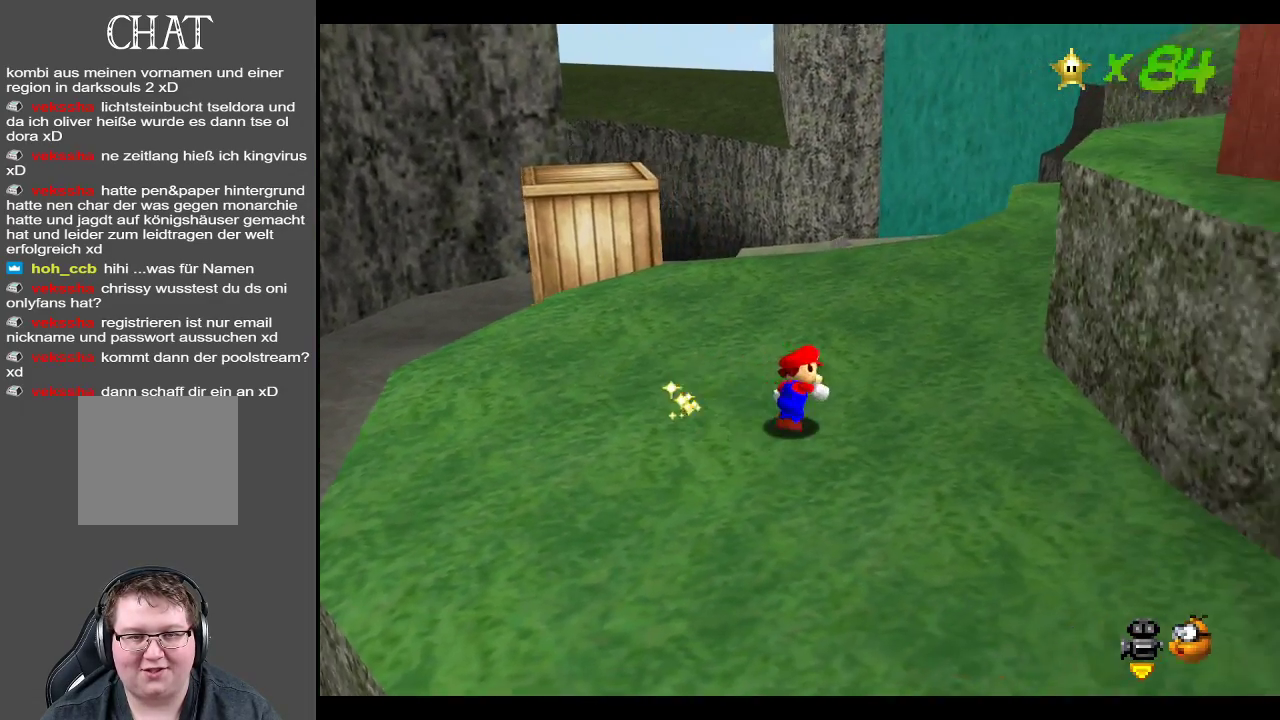
{"buttons": [], "left_stick": "up-left", "right_stick": "center", "events": [[117, "left_stick", "up"], [400, "left_stick", "up-left"]]}
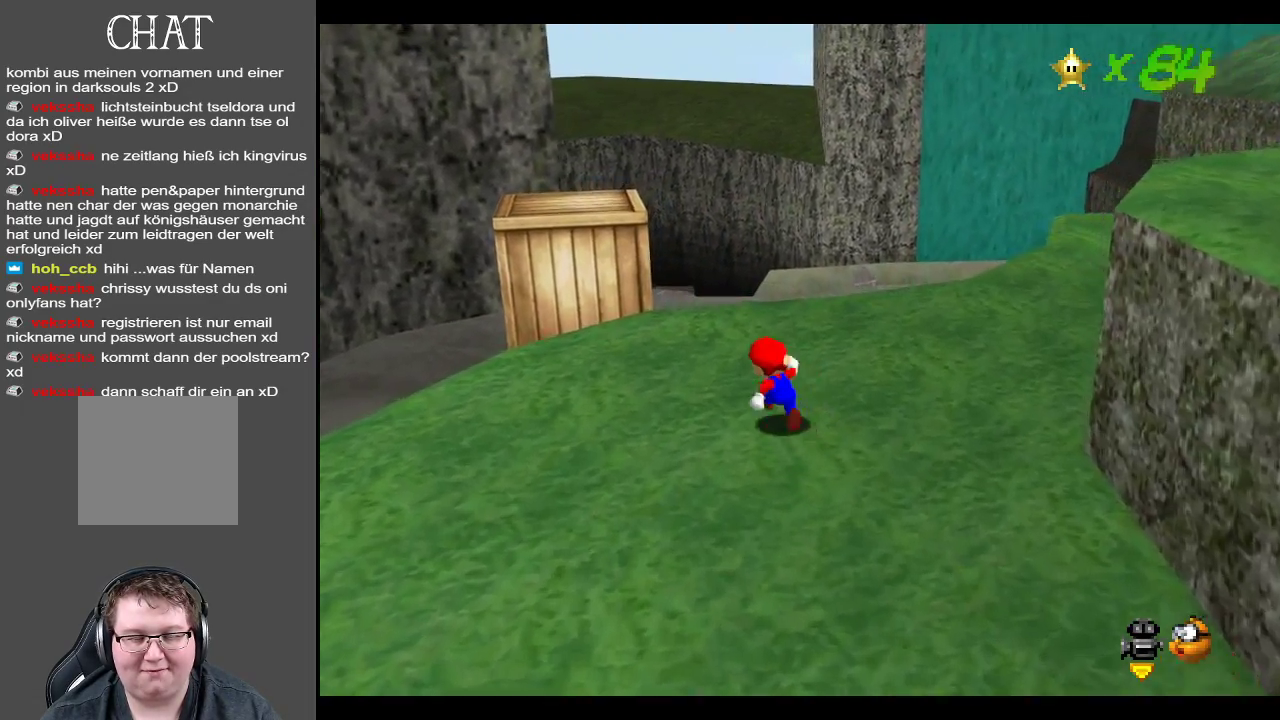
{"buttons": [], "left_stick": "down", "right_stick": "center", "events": [[33, "Y", "down"], [133, "Y", "up"], [167, "left_stick", "left"], [483, "left_stick", "down"]]}
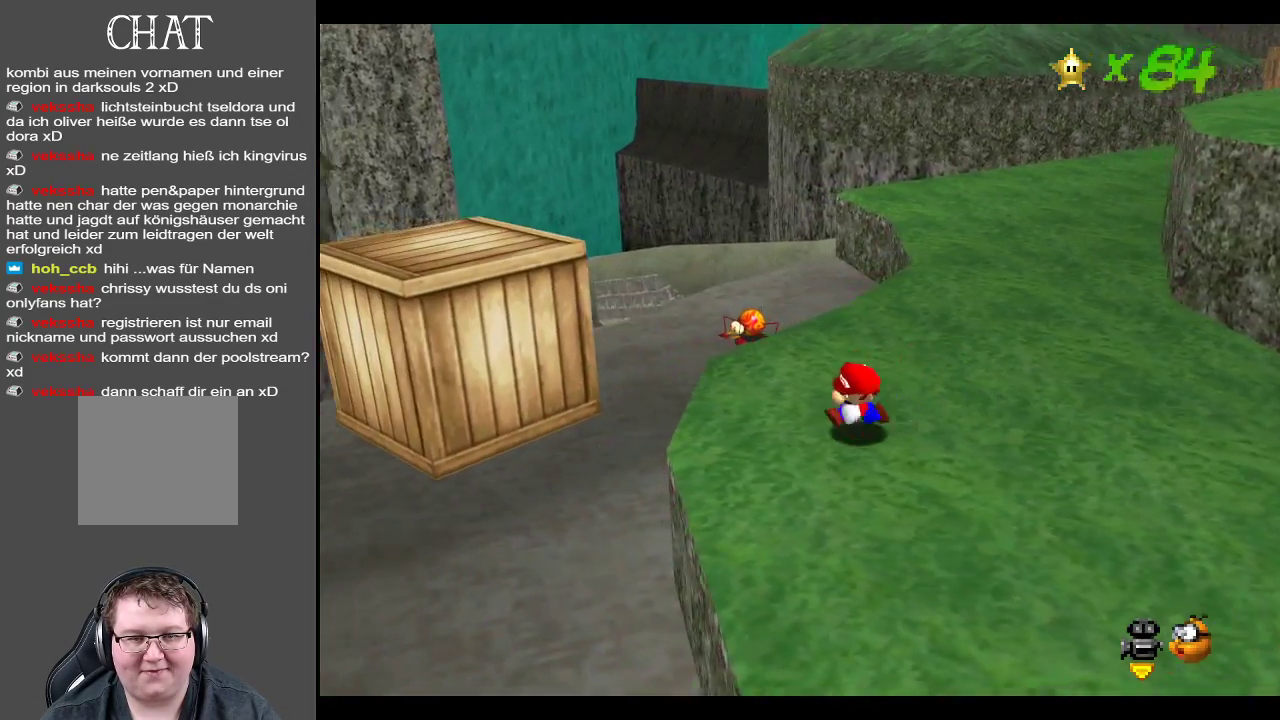
{"buttons": [], "left_stick": "right", "right_stick": "center", "events": [[83, "left_stick", "down-right"], [400, "left_stick", "right"]]}
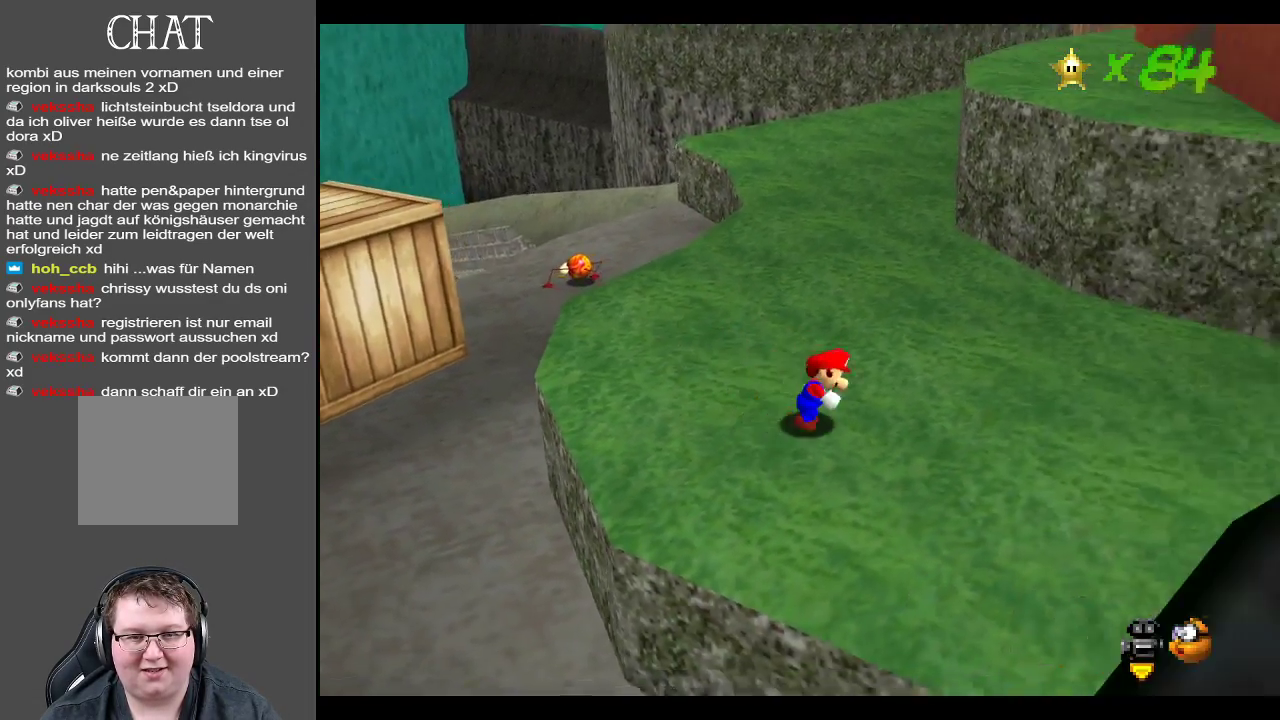
{"buttons": [], "left_stick": "up", "right_stick": "center", "events": [[100, "left_stick", "up-right"], [333, "left_stick", "up"]]}
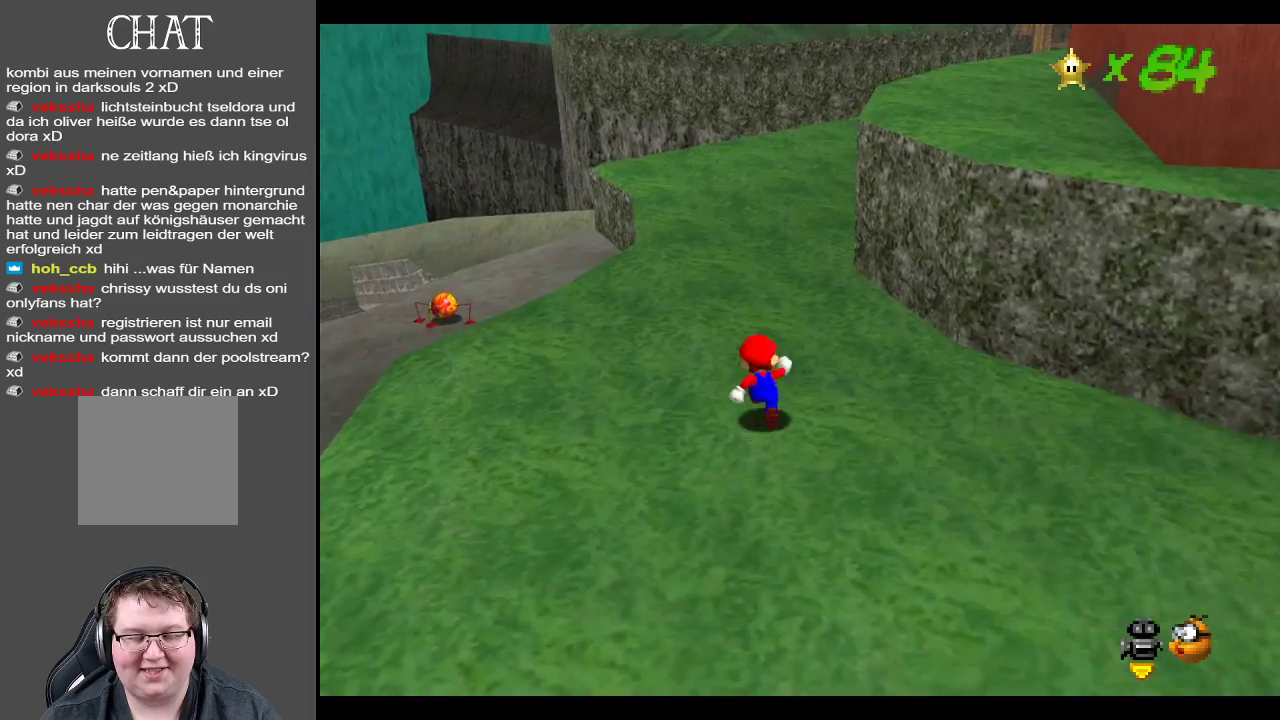
{"buttons": [], "left_stick": "up-left", "right_stick": "center", "events": [[67, "left_stick", "up-left"]]}
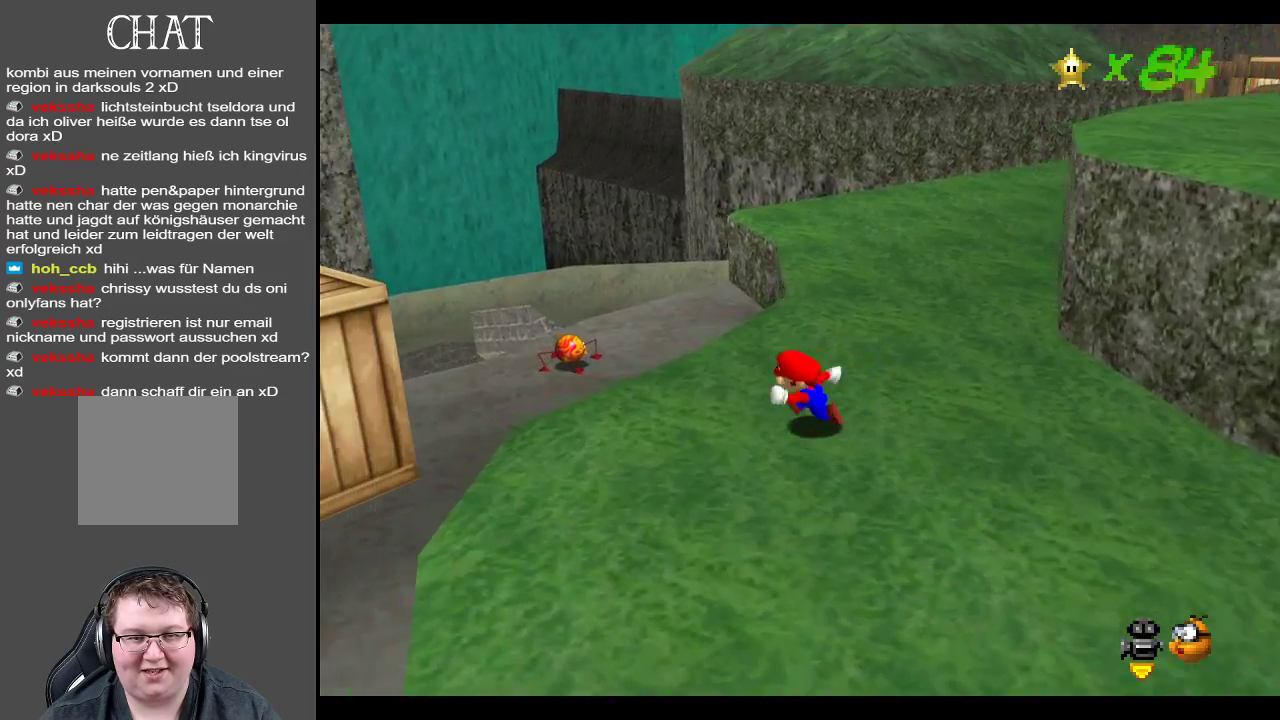
{"buttons": [], "left_stick": "down-right", "right_stick": "center", "events": [[117, "left_stick", "down-left"], [283, "left_stick", "down-right"]]}
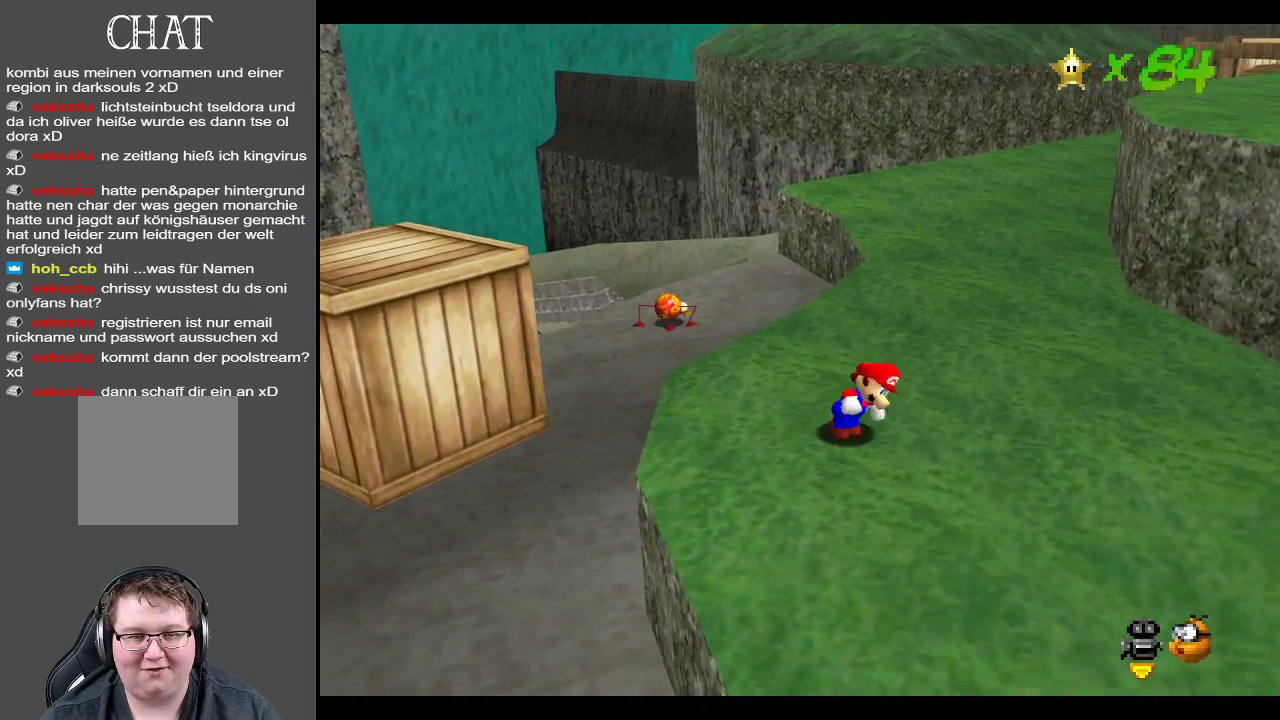
{"buttons": [], "left_stick": "up-right", "right_stick": "center", "events": [[17, "left_stick", "right"], [183, "left_stick", "up-right"], [267, "B", "down"], [467, "B", "up"]]}
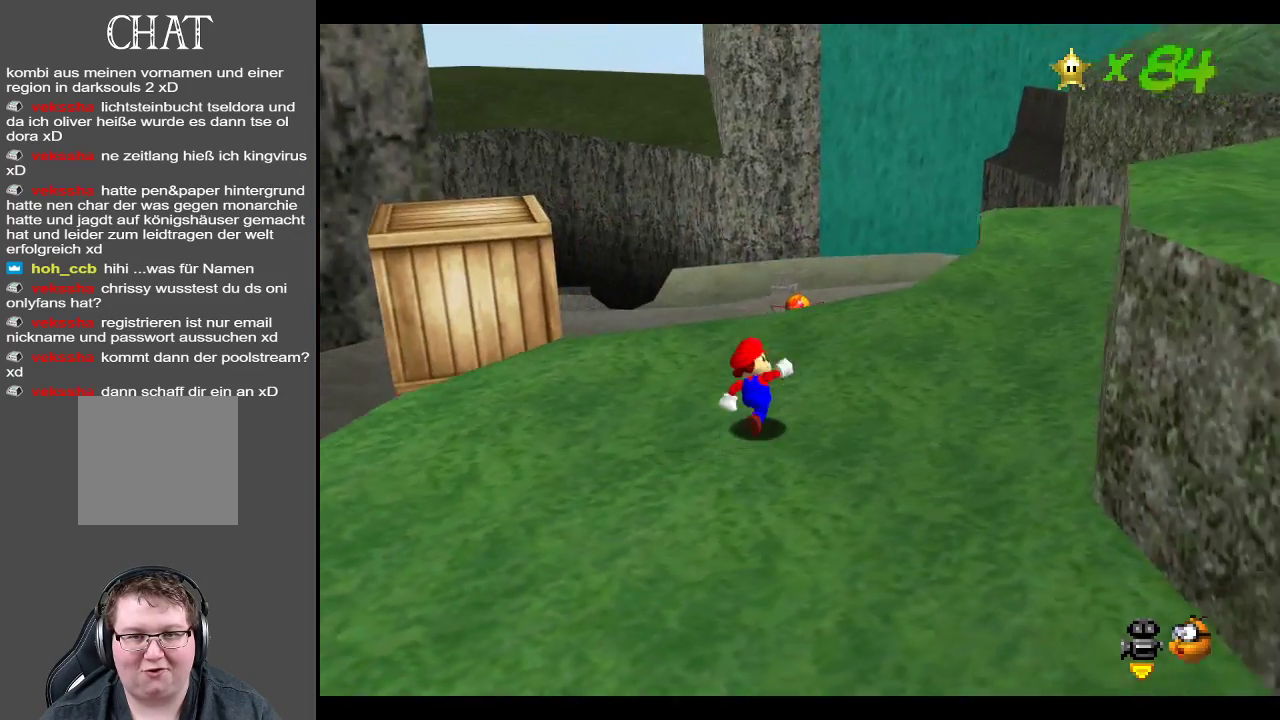
{"buttons": [], "left_stick": "left", "right_stick": "center", "events": [[283, "left_stick", "up-left"], [400, "left_stick", "left"]]}
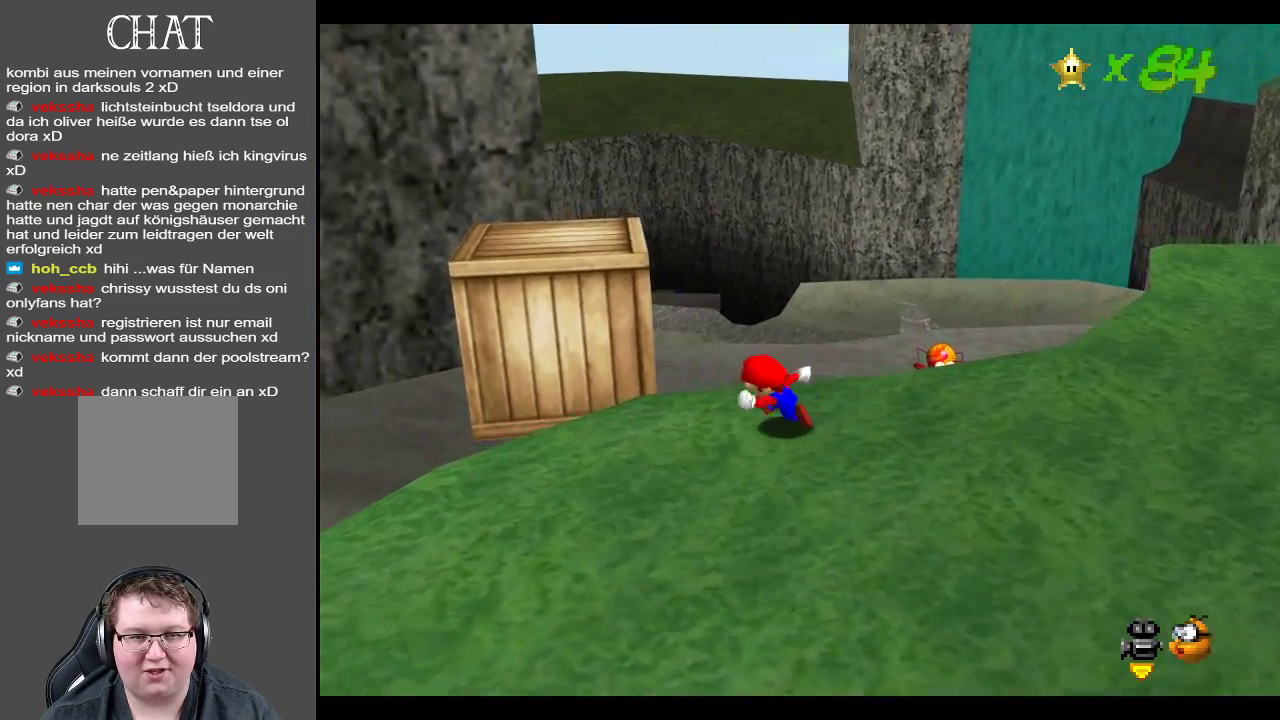
{"buttons": [], "left_stick": "center", "right_stick": "center", "events": [[33, "left_stick", "down-left"], [183, "Y", "down"], [317, "left_stick", "center"], [350, "Y", "up"]]}
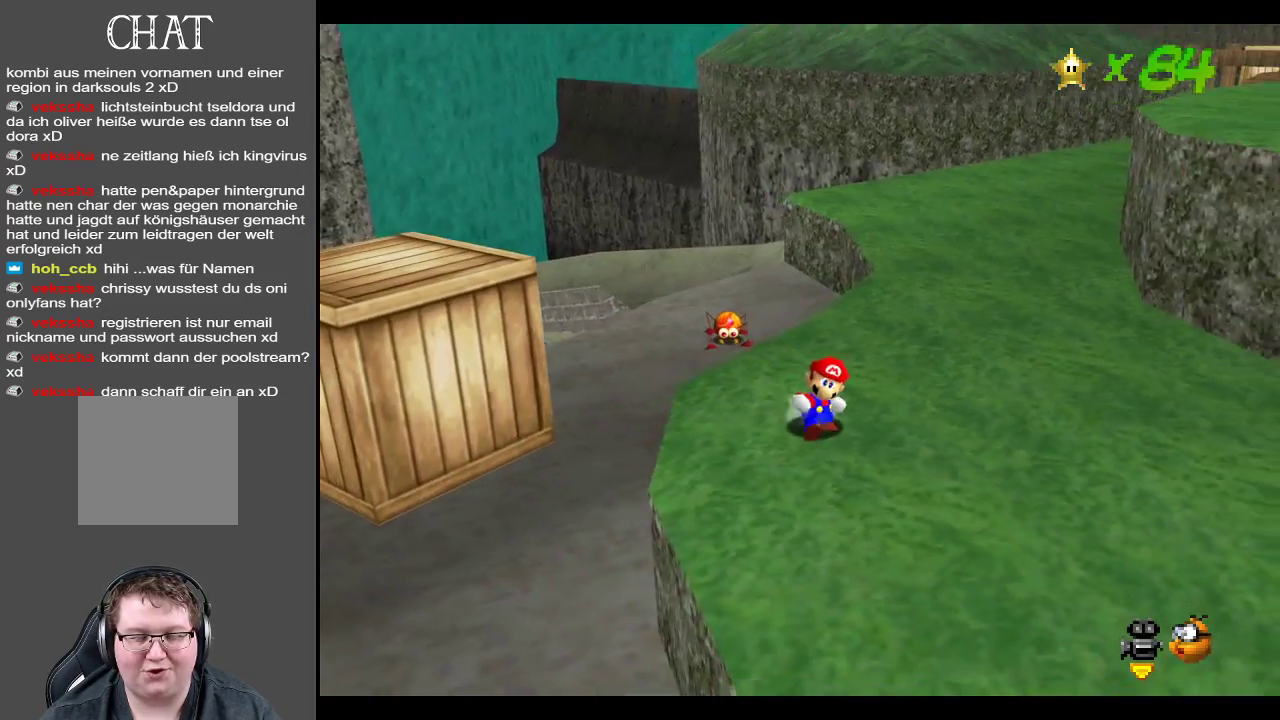
{"buttons": [], "left_stick": "right", "right_stick": "center", "events": [[200, "left_stick", "right"]]}
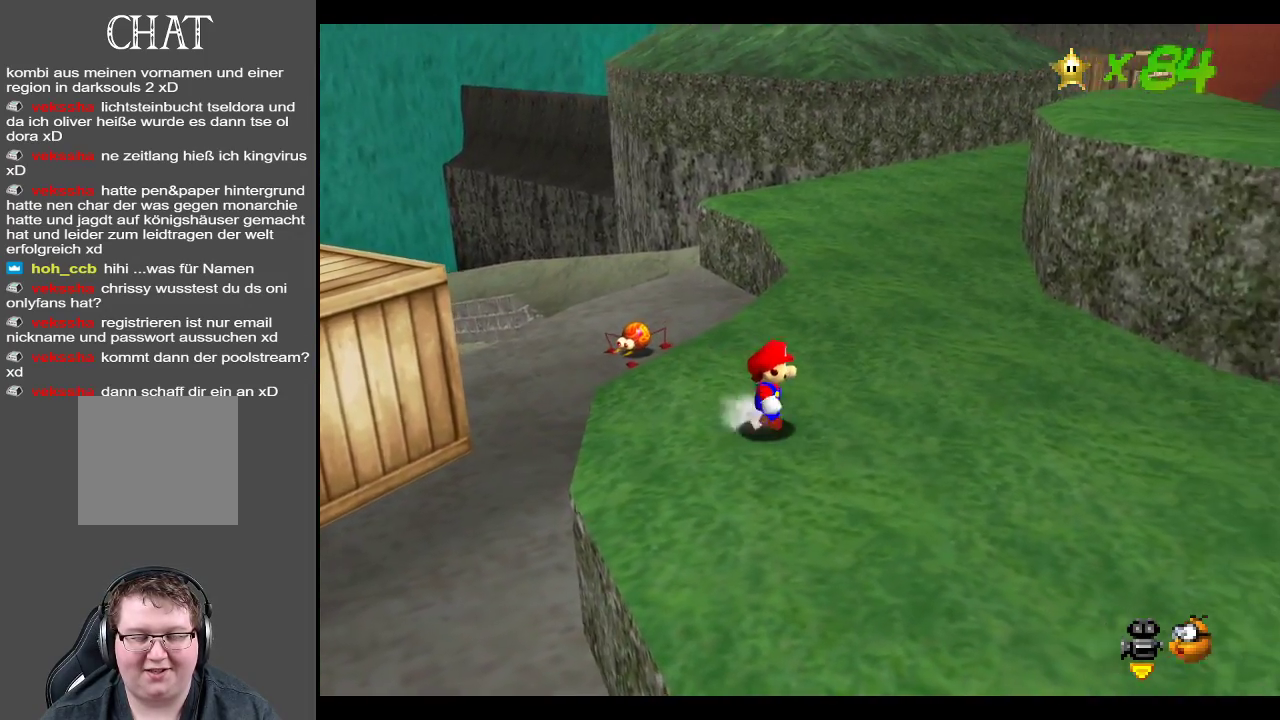
{"buttons": [], "left_stick": "down-right", "right_stick": "center", "events": [[317, "Y", "down"], [400, "left_stick", "down-right"], [483, "Y", "up"]]}
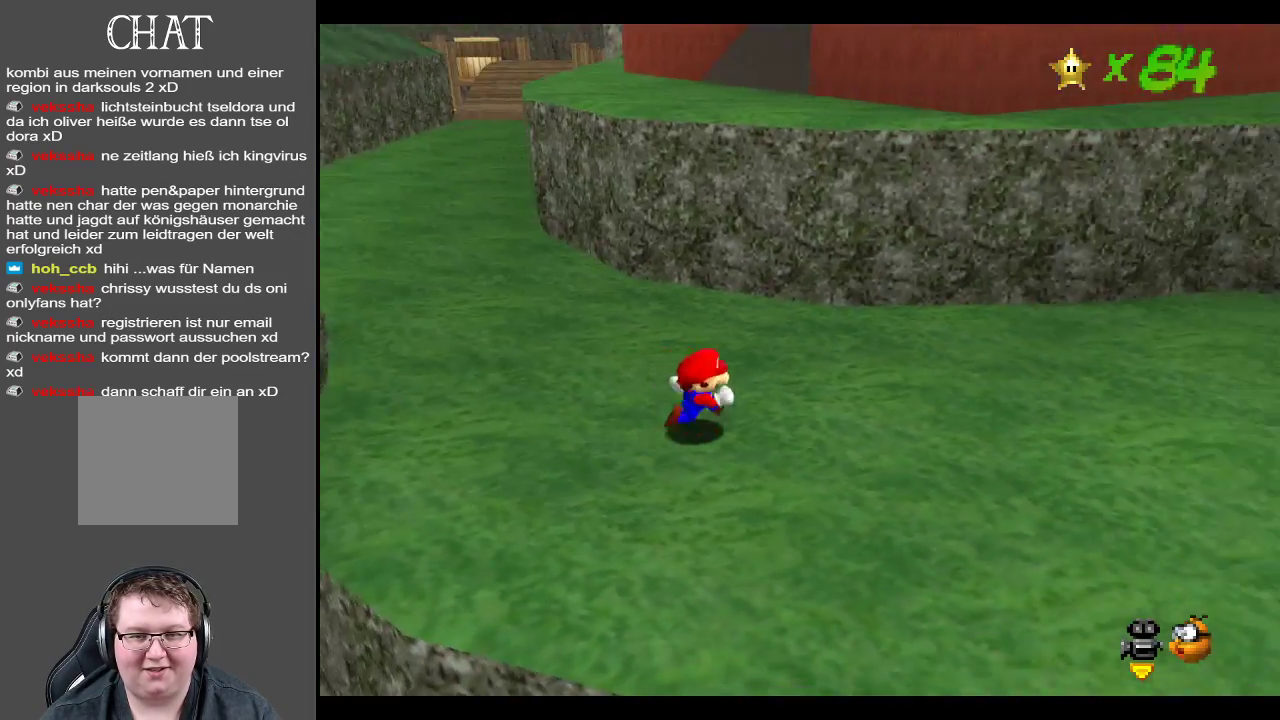
{"buttons": [], "left_stick": "left", "right_stick": "center", "events": [[117, "left_stick", "down"], [267, "left_stick", "down-left"], [400, "left_stick", "left"]]}
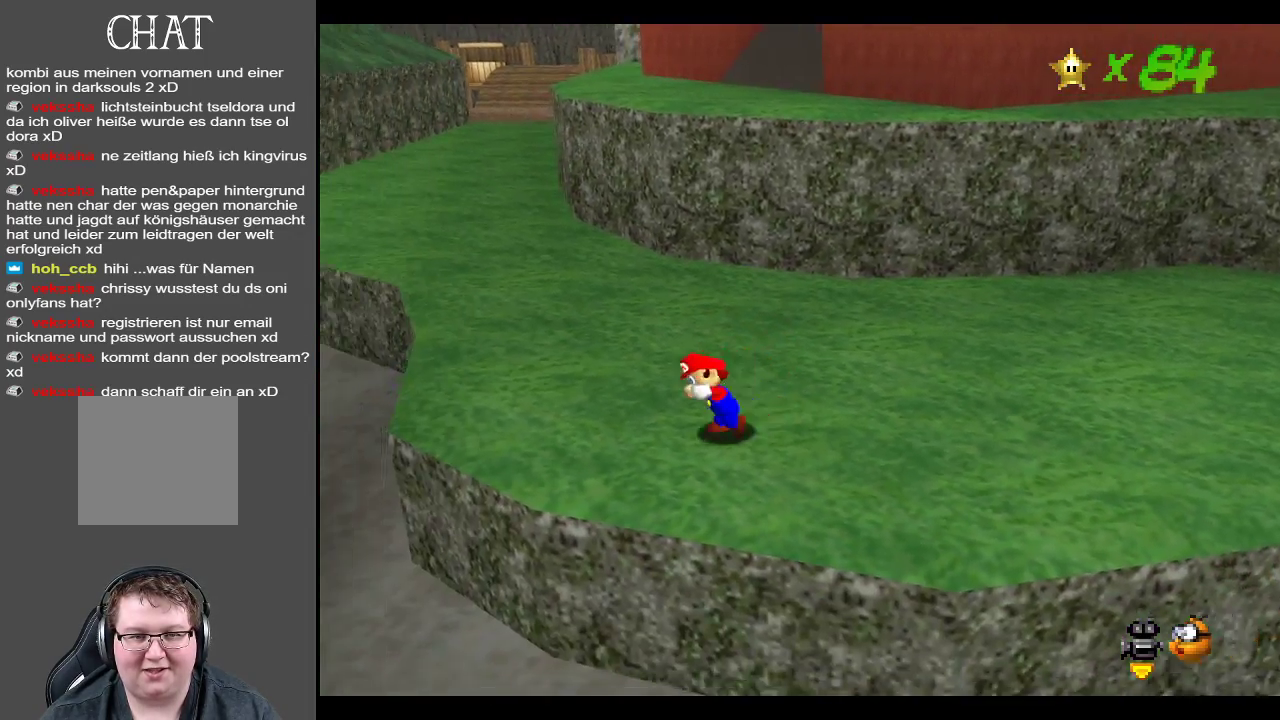
{"buttons": ["Y"], "left_stick": "up-right", "right_stick": "center", "events": [[33, "left_stick", "up-left"], [167, "left_stick", "up"], [317, "left_stick", "up-right"], [417, "Y", "down"]]}
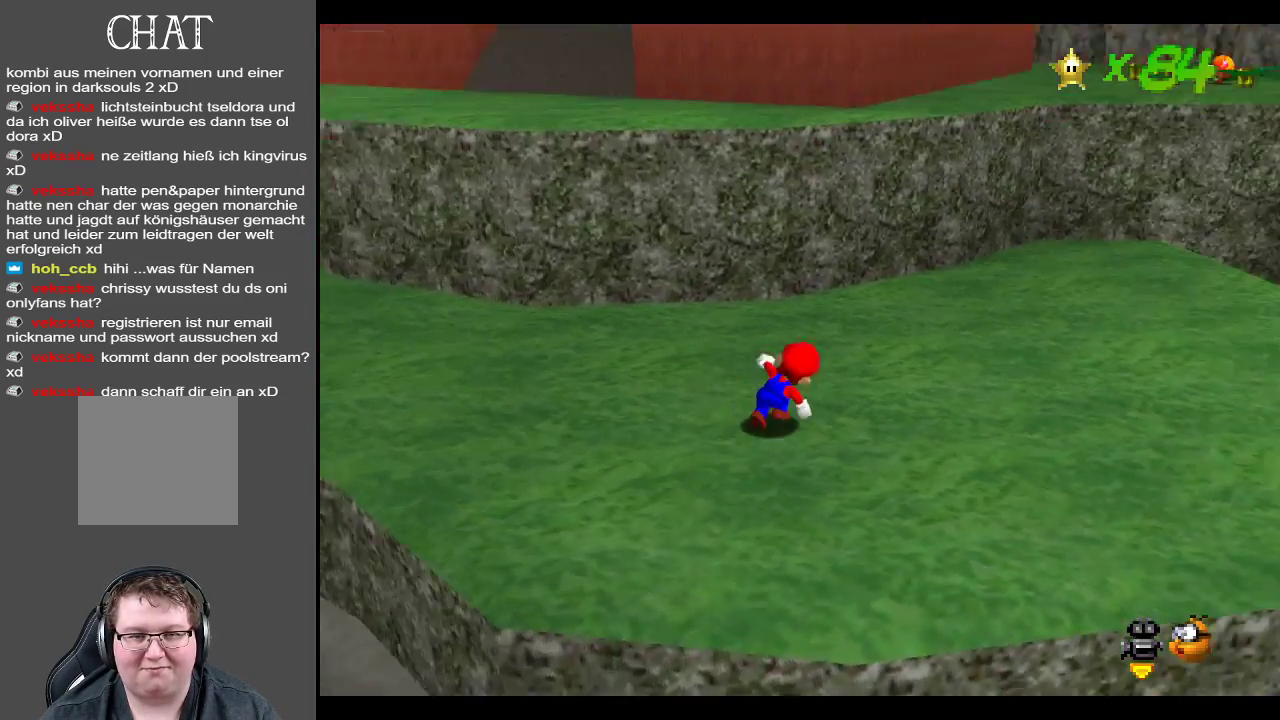
{"buttons": [], "left_stick": "up-right", "right_stick": "center", "events": [[117, "Y", "up"]]}
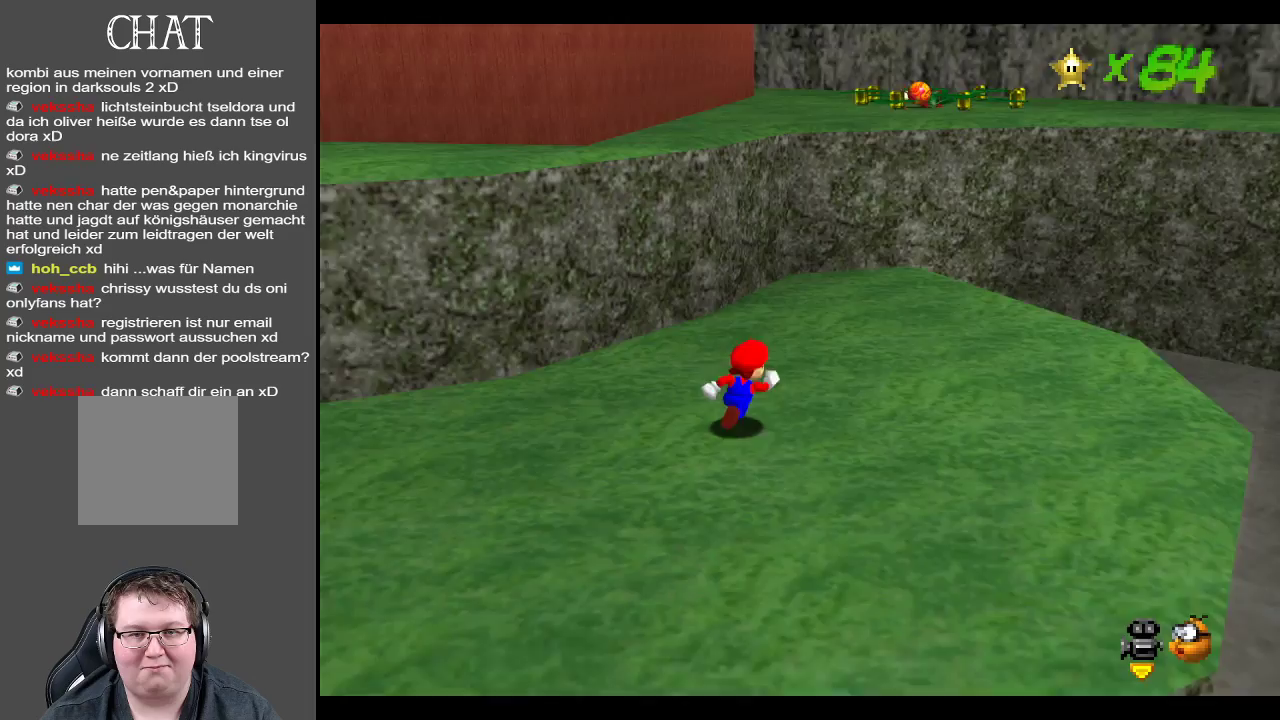
{"buttons": [], "left_stick": "up-right", "right_stick": "center", "events": [[100, "B", "down"], [200, "left_stick", "up"], [333, "B", "up"], [433, "left_stick", "up-right"]]}
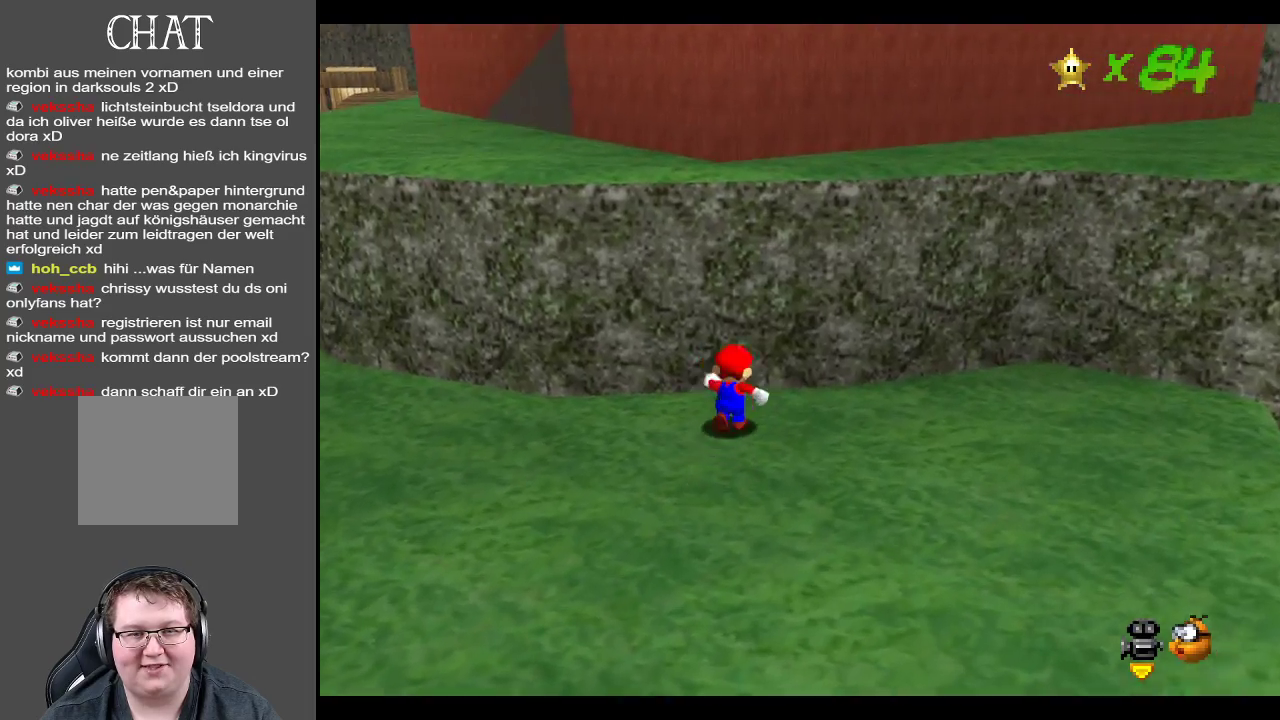
{"buttons": [], "left_stick": "up-right", "right_stick": "center", "events": [[83, "A", "down"], [217, "left_stick", "right"], [333, "left_stick", "up-right"], [467, "A", "up"]]}
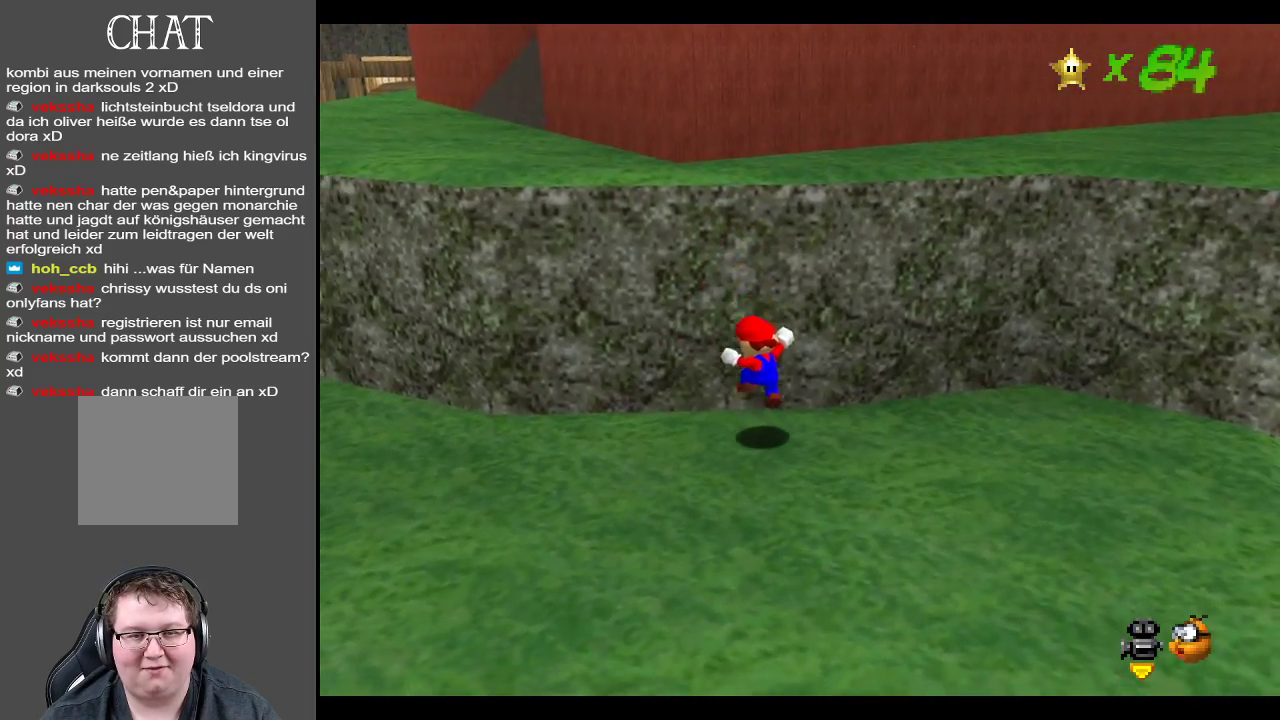
{"buttons": ["A"], "left_stick": "up", "right_stick": "center", "events": [[117, "A", "down"], [333, "left_stick", "up"]]}
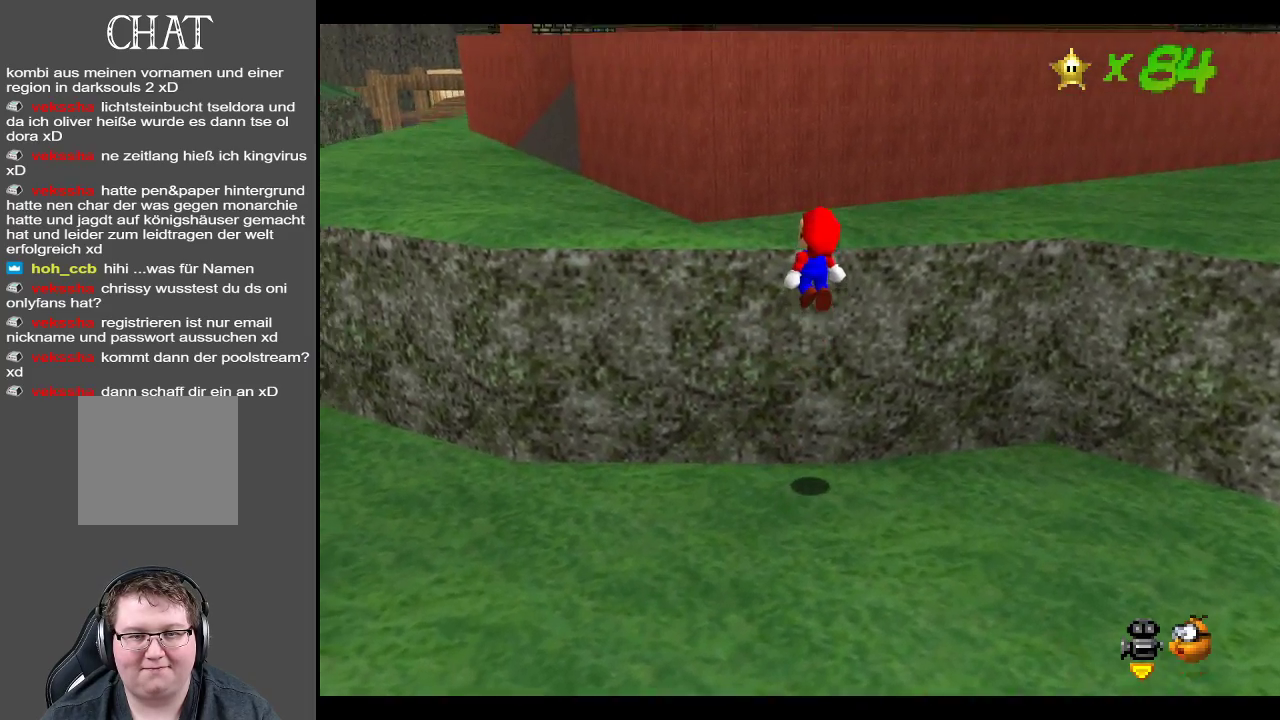
{"buttons": ["A"], "left_stick": "up", "right_stick": "center", "events": [[200, "A", "up"], [417, "A", "down"]]}
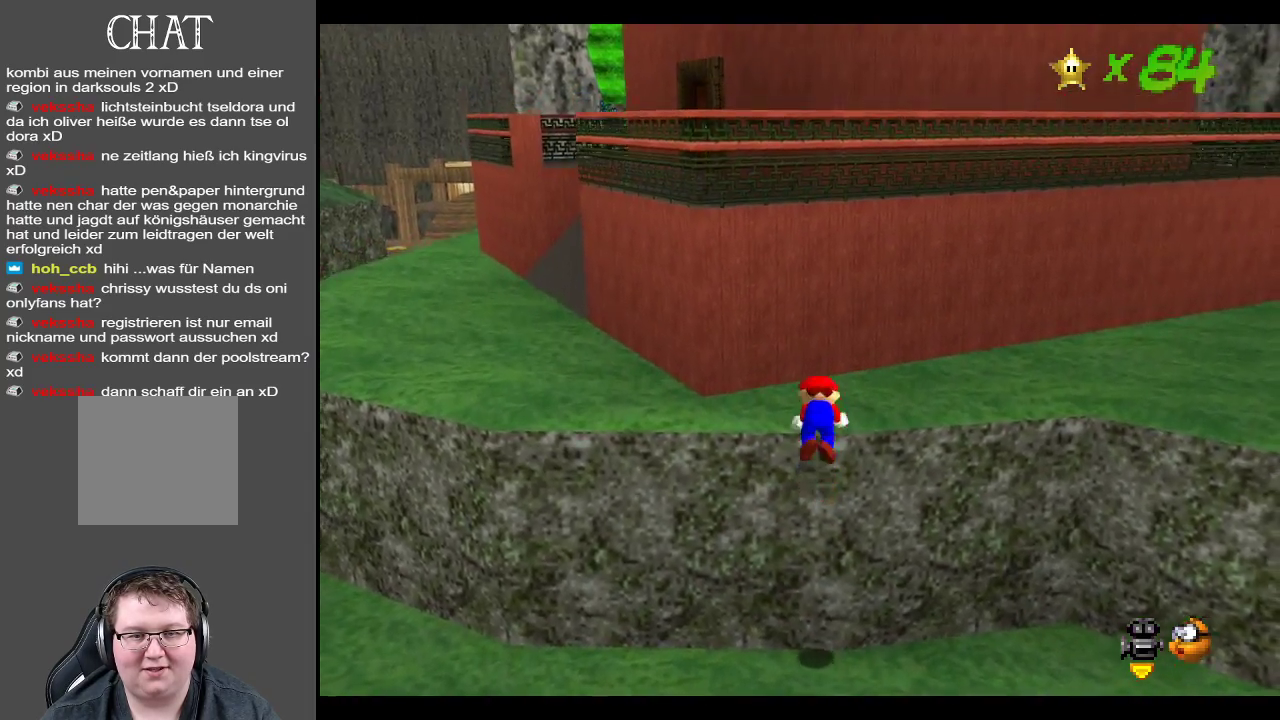
{"buttons": [], "left_stick": "up", "right_stick": "center", "events": [[17, "A", "up"], [150, "Y", "down"], [267, "Y", "up"], [417, "Y", "down"], [500, "Y", "up"]]}
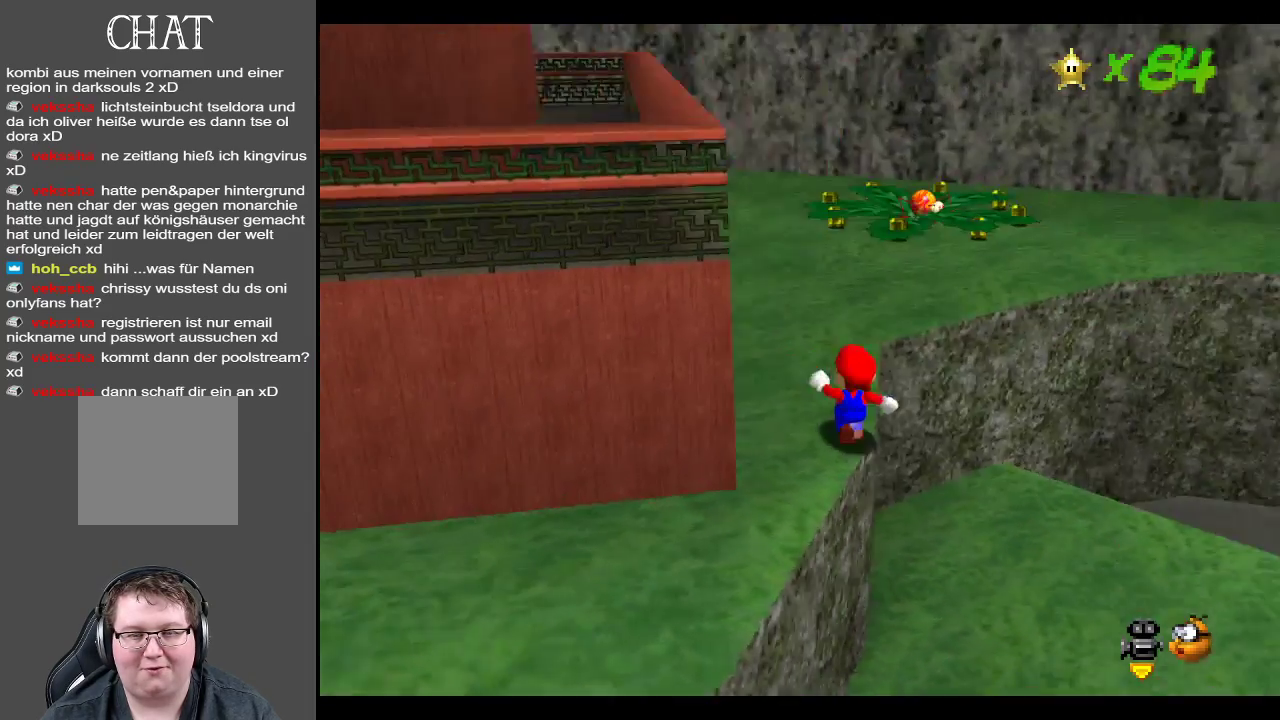
{"buttons": ["B"], "left_stick": "up", "right_stick": "center", "events": [[433, "B", "down"]]}
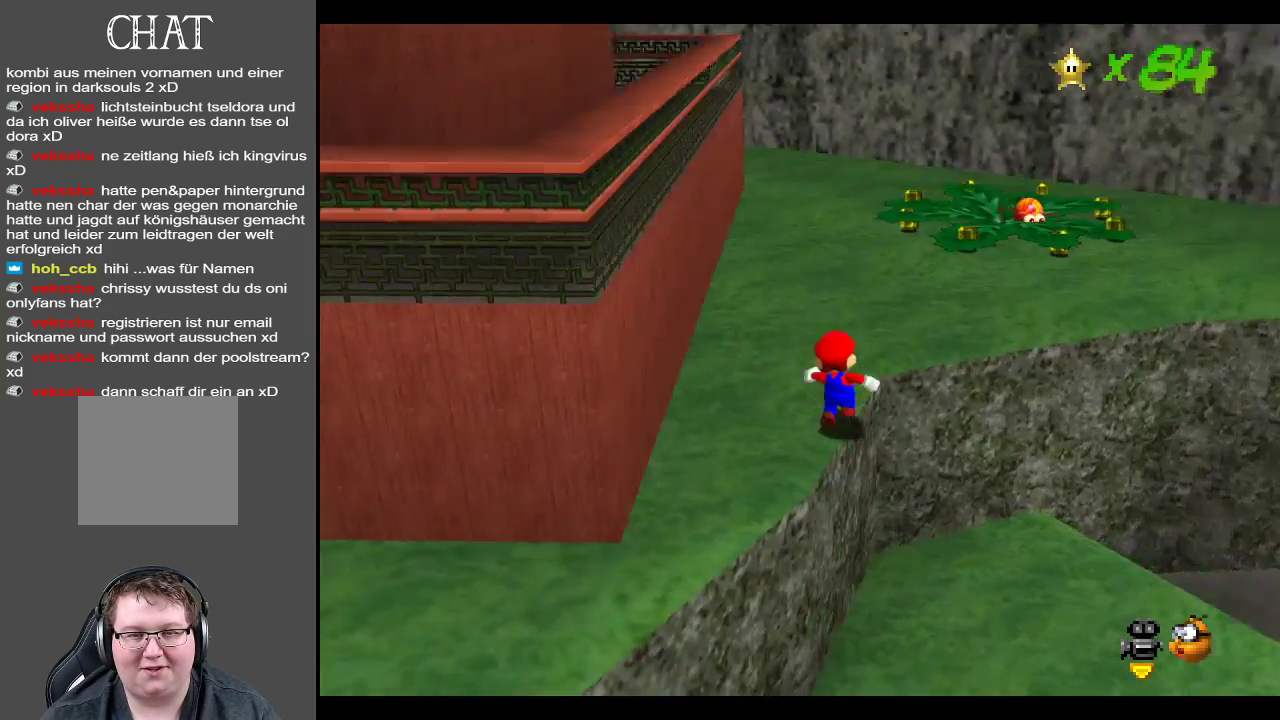
{"buttons": [], "left_stick": "up-right", "right_stick": "center", "events": [[83, "B", "up"], [283, "left_stick", "up-right"]]}
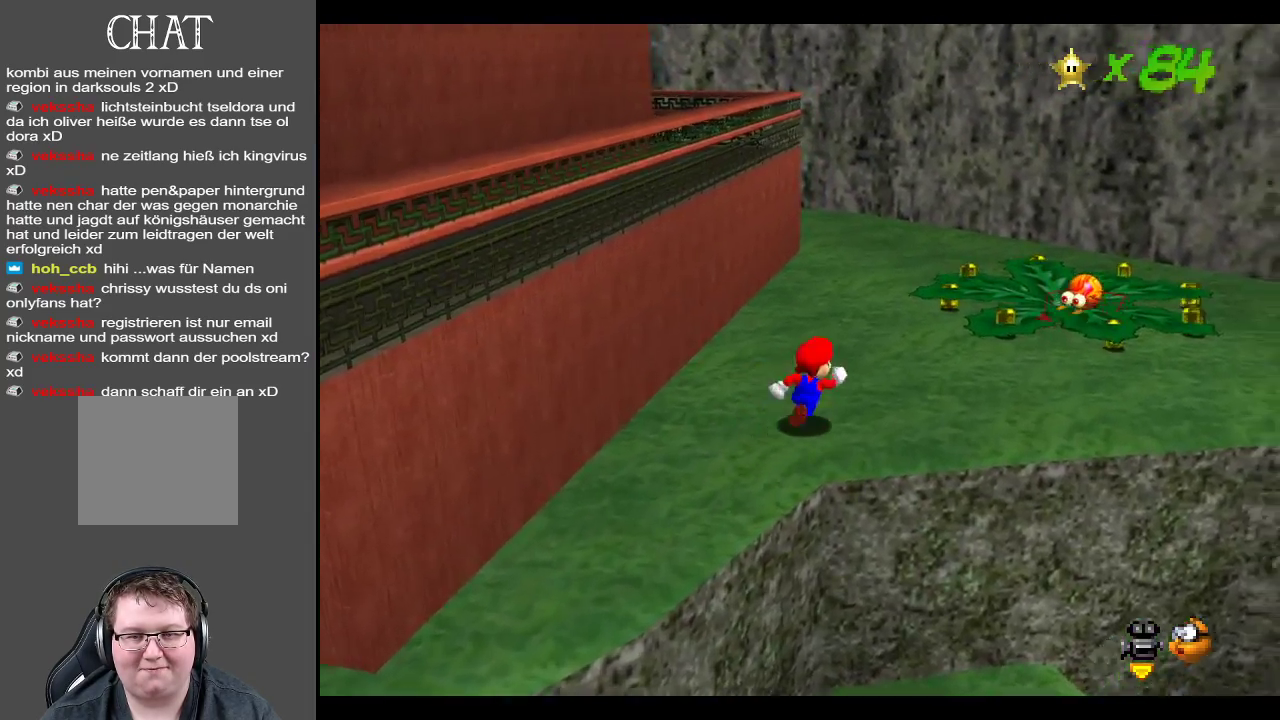
{"buttons": [], "left_stick": "center", "right_stick": "center", "events": [[67, "Y", "down"], [167, "Y", "up"], [200, "left_stick", "up"], [500, "left_stick", "center"]]}